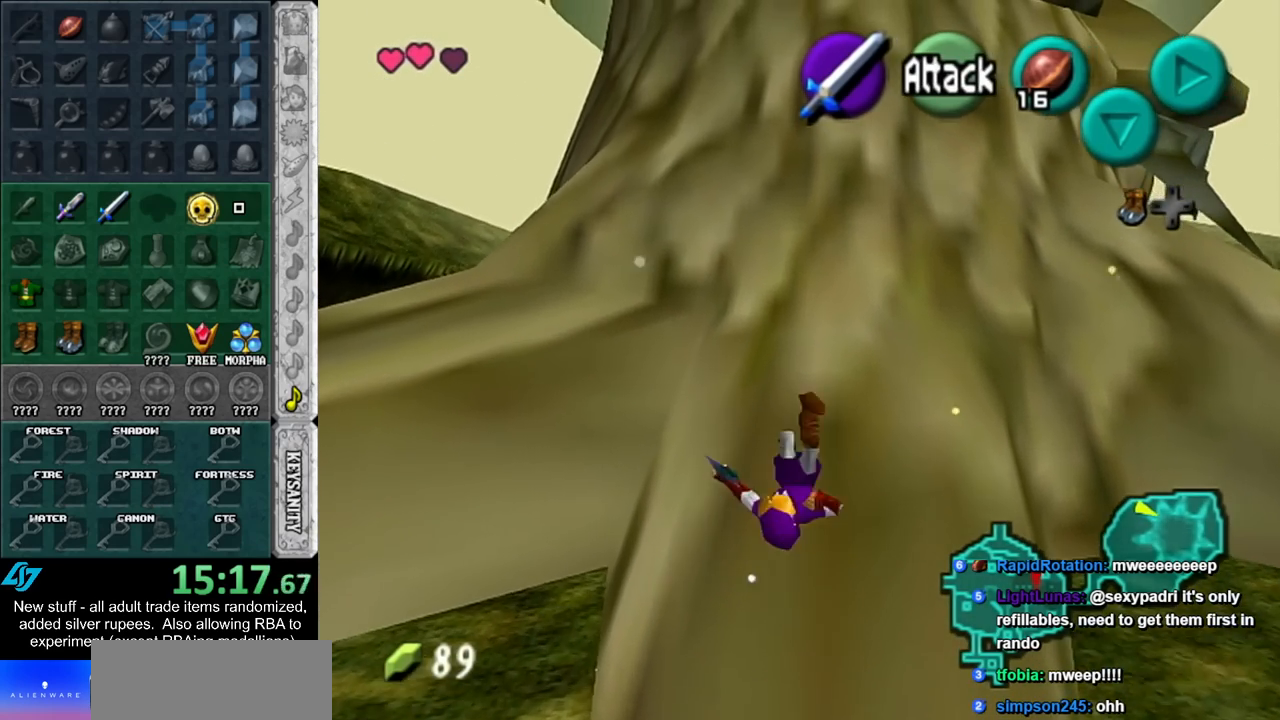
Gameplay with a controller (Nintendo layout); each line is a JSON object with the inputs held at the frame after it. "events" lists button and stick changes between this image and that frame as [ms after this image, input, new state], when the widget could be followed in between. Not read: L3 R3.
{"buttons": [], "left_stick": "up", "right_stick": "center", "events": [[300, "A", "down"], [483, "A", "up"]]}
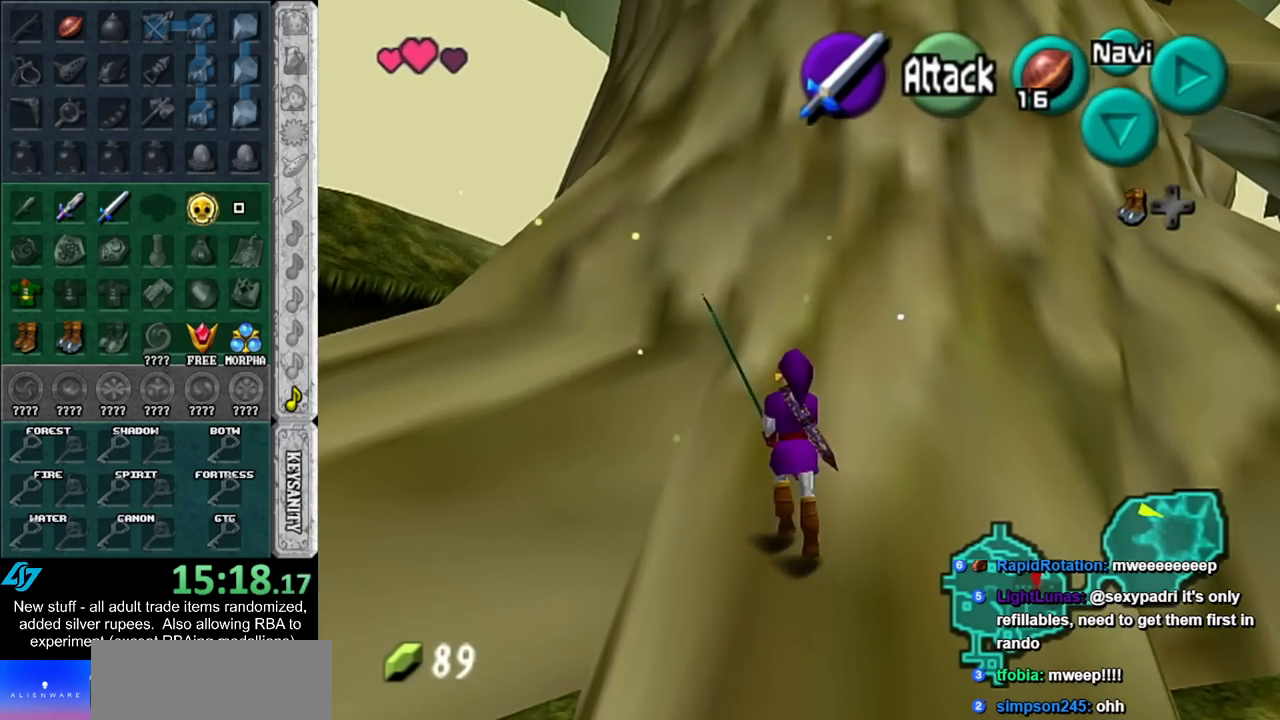
{"buttons": [], "left_stick": "up", "right_stick": "center", "events": []}
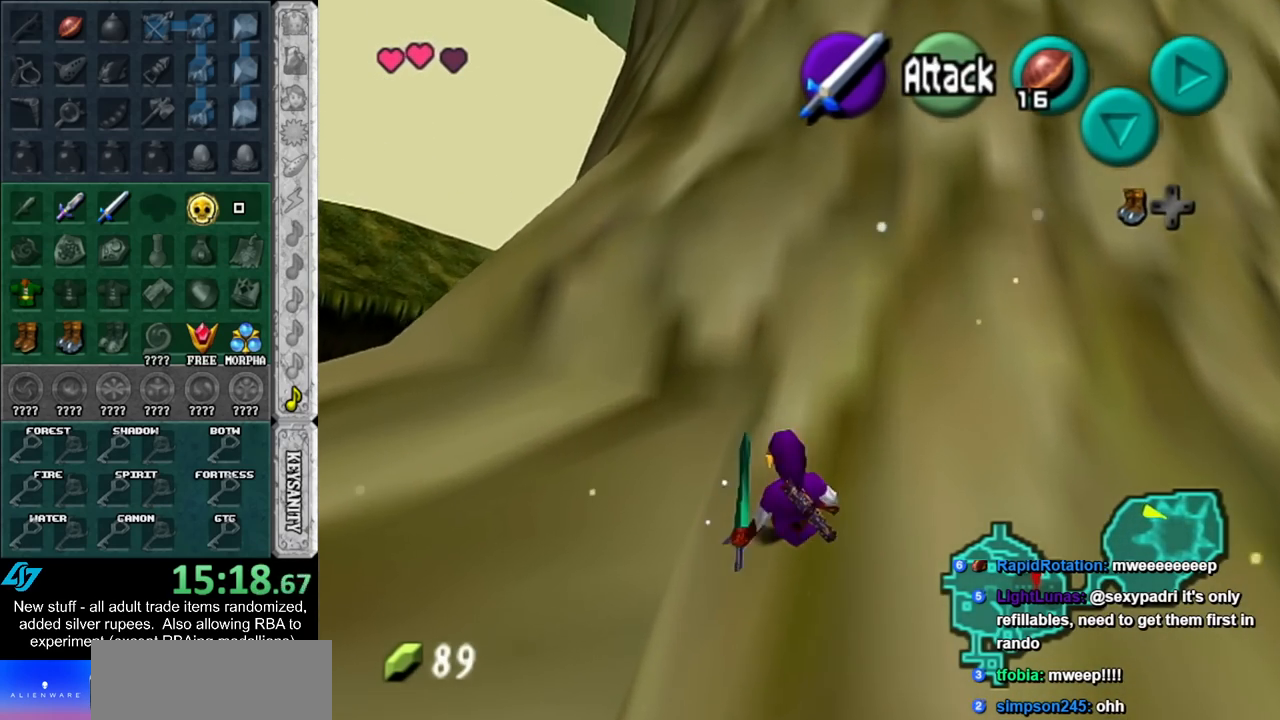
{"buttons": [], "left_stick": "up", "right_stick": "center", "events": []}
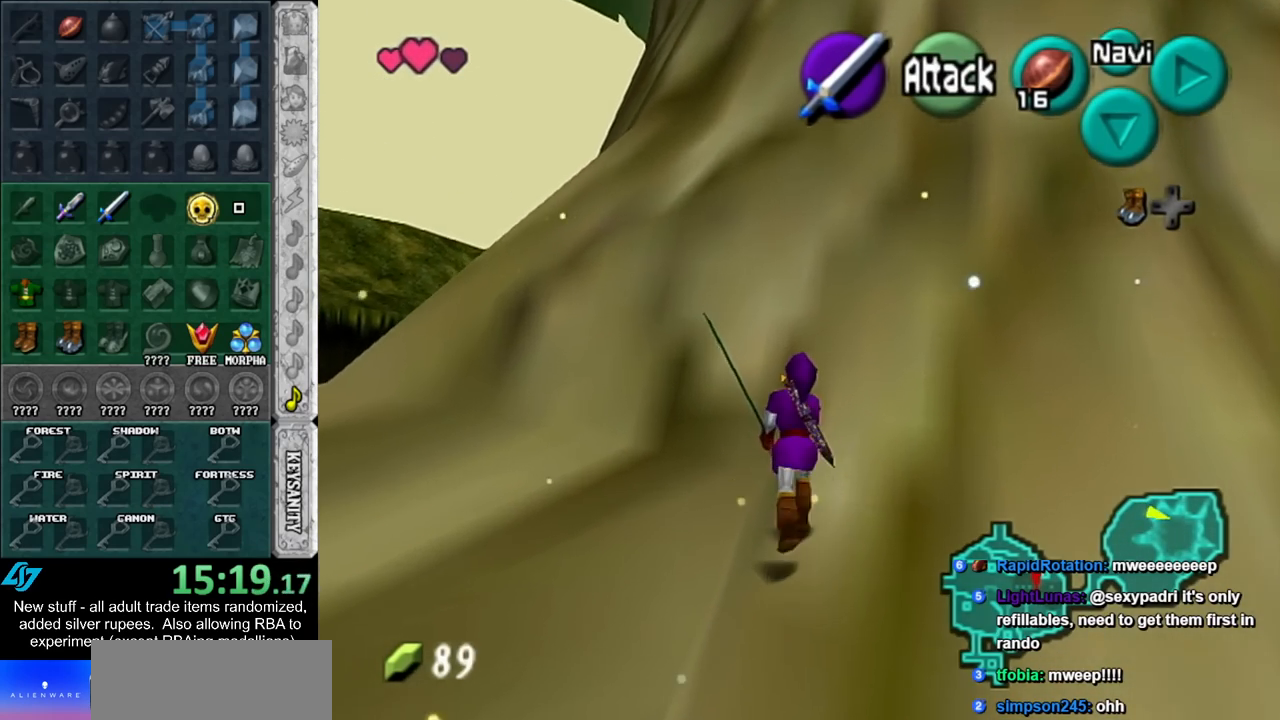
{"buttons": ["L1"], "left_stick": "left", "right_stick": "center", "events": [[50, "L1", "down"], [117, "left_stick", "left"], [150, "A", "down"], [233, "A", "up"], [300, "A", "down"], [367, "A", "up"], [450, "A", "down"], [483, "A", "up"]]}
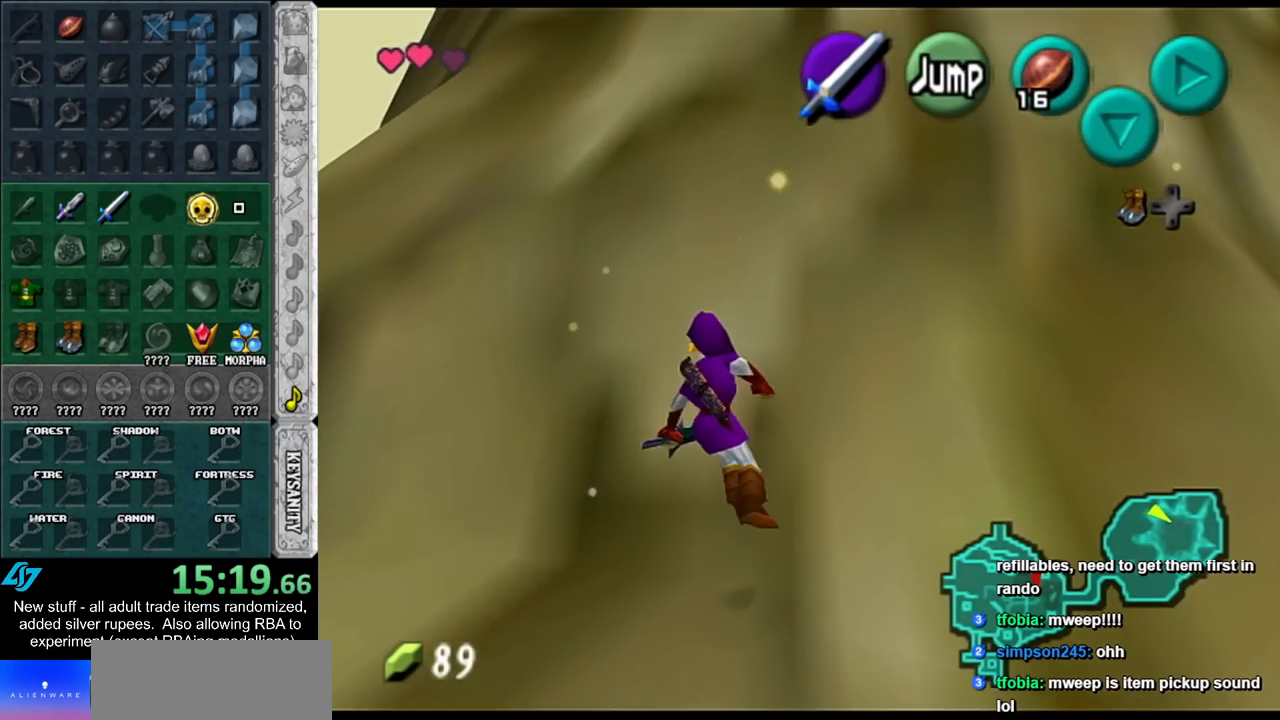
{"buttons": ["L1"], "left_stick": "left", "right_stick": "center", "events": [[83, "A", "down"], [117, "A", "up"], [233, "A", "down"], [267, "A", "up"], [367, "A", "down"], [417, "A", "up"]]}
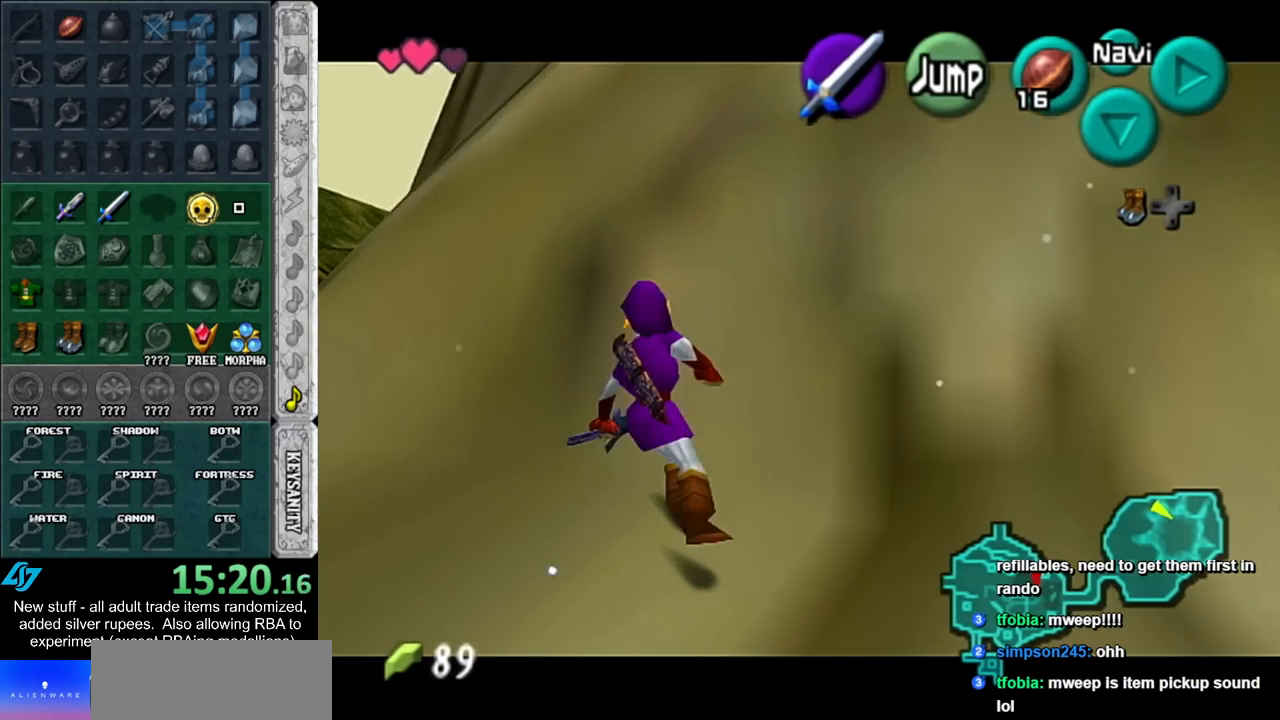
{"buttons": ["A", "L1"], "left_stick": "left", "right_stick": "center", "events": [[17, "A", "down"], [50, "A", "up"], [150, "A", "down"], [200, "A", "up"], [300, "A", "down"], [367, "A", "up"], [450, "A", "down"]]}
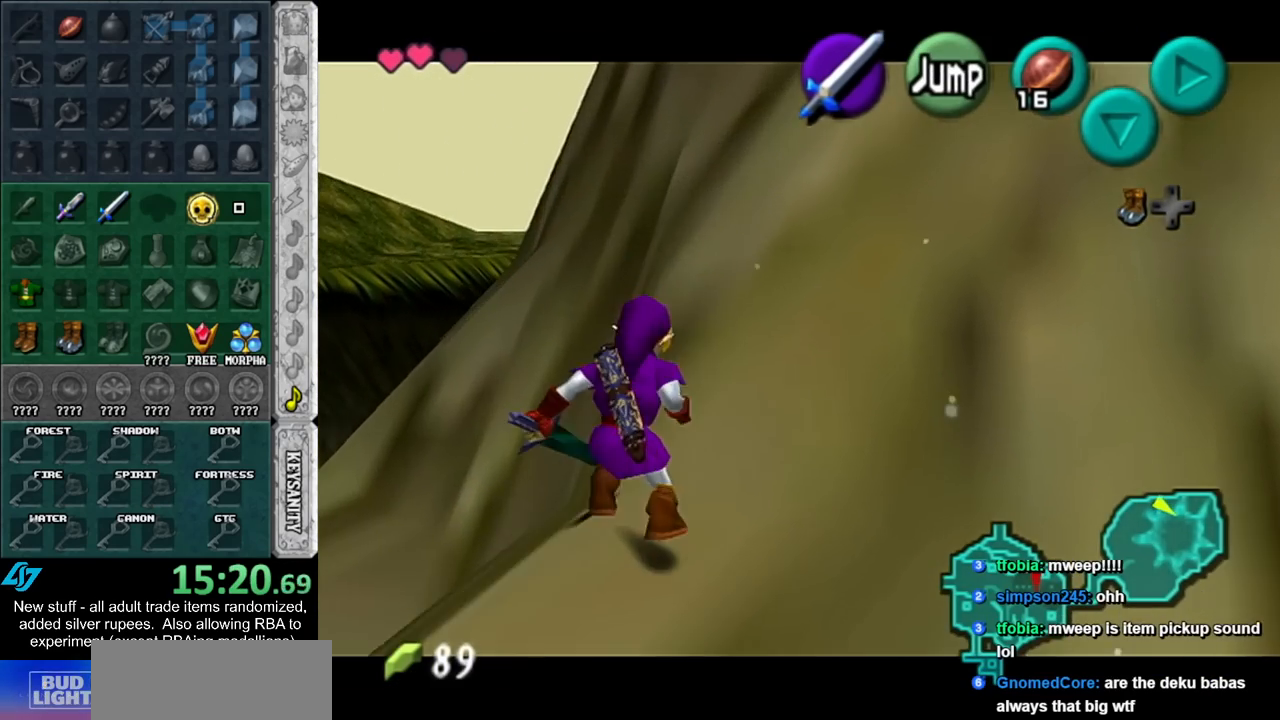
{"buttons": [], "left_stick": "left", "right_stick": "center", "events": [[17, "A", "up"], [83, "A", "down"], [133, "A", "up"], [267, "L1", "up"]]}
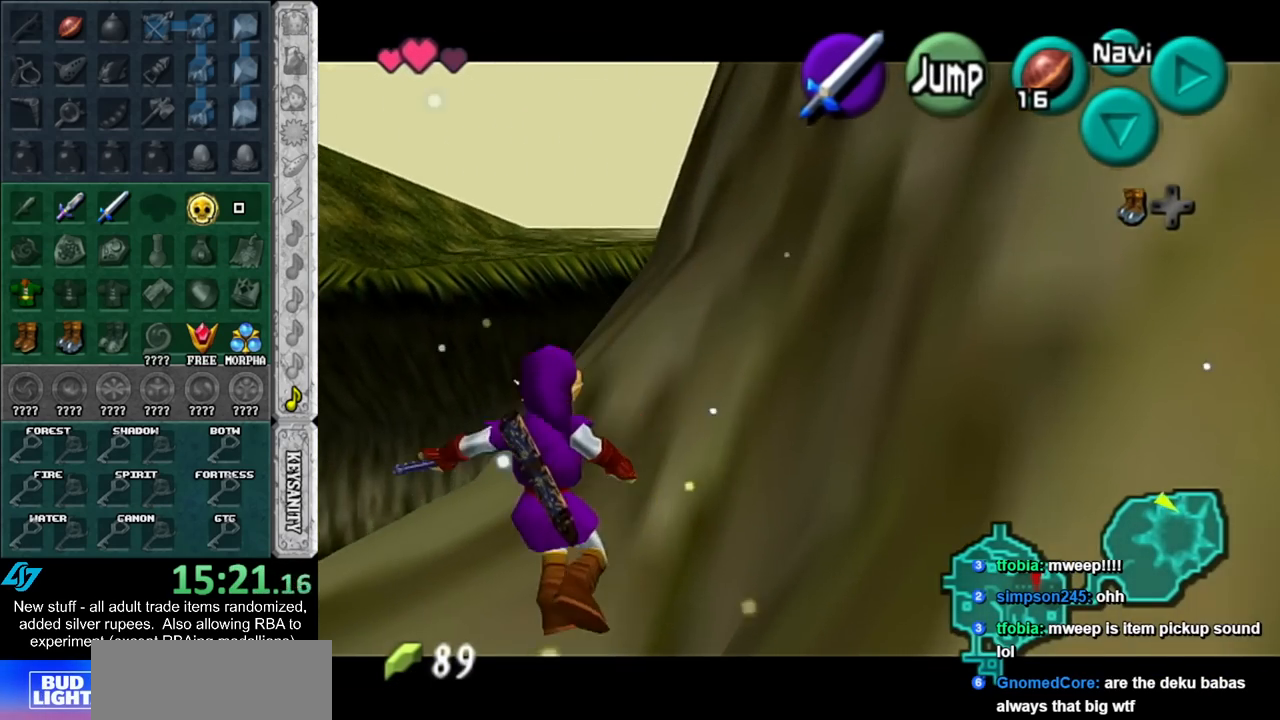
{"buttons": [], "left_stick": "up-left", "right_stick": "center", "events": [[50, "left_stick", "up-left"]]}
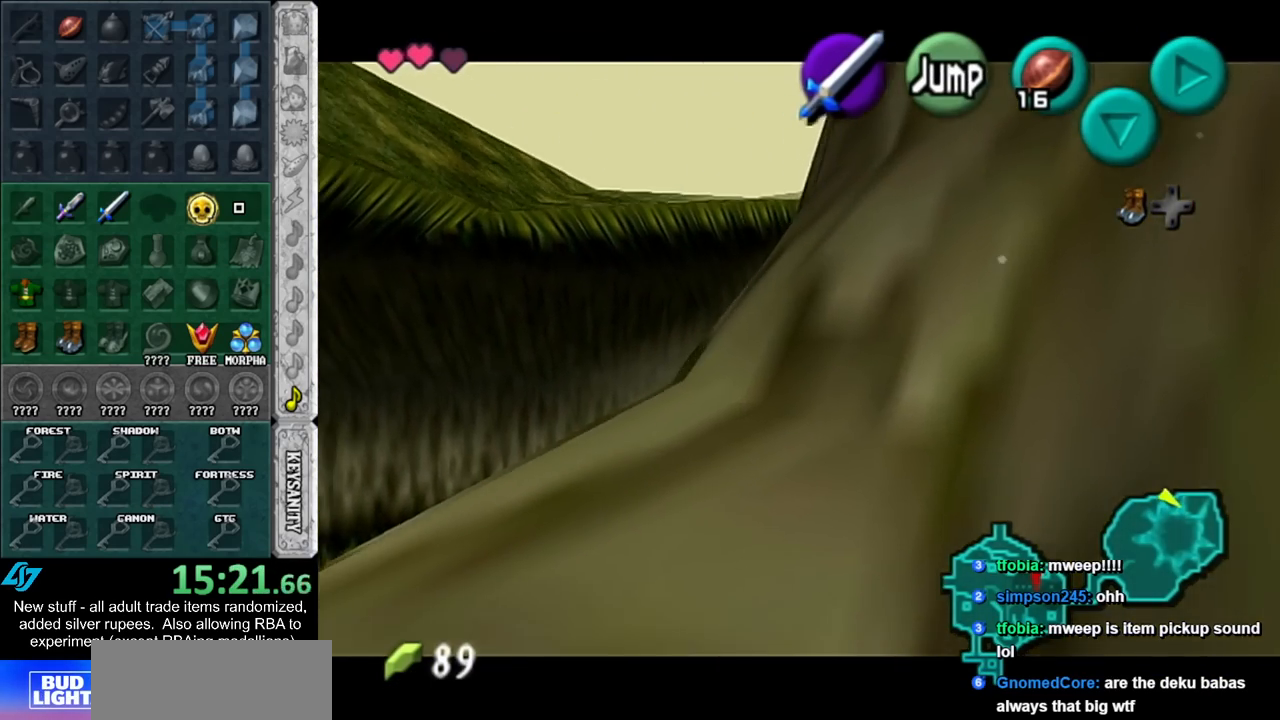
{"buttons": [], "left_stick": "up-left", "right_stick": "center", "events": [[117, "A", "down"], [200, "A", "up"], [267, "A", "down"], [400, "A", "up"]]}
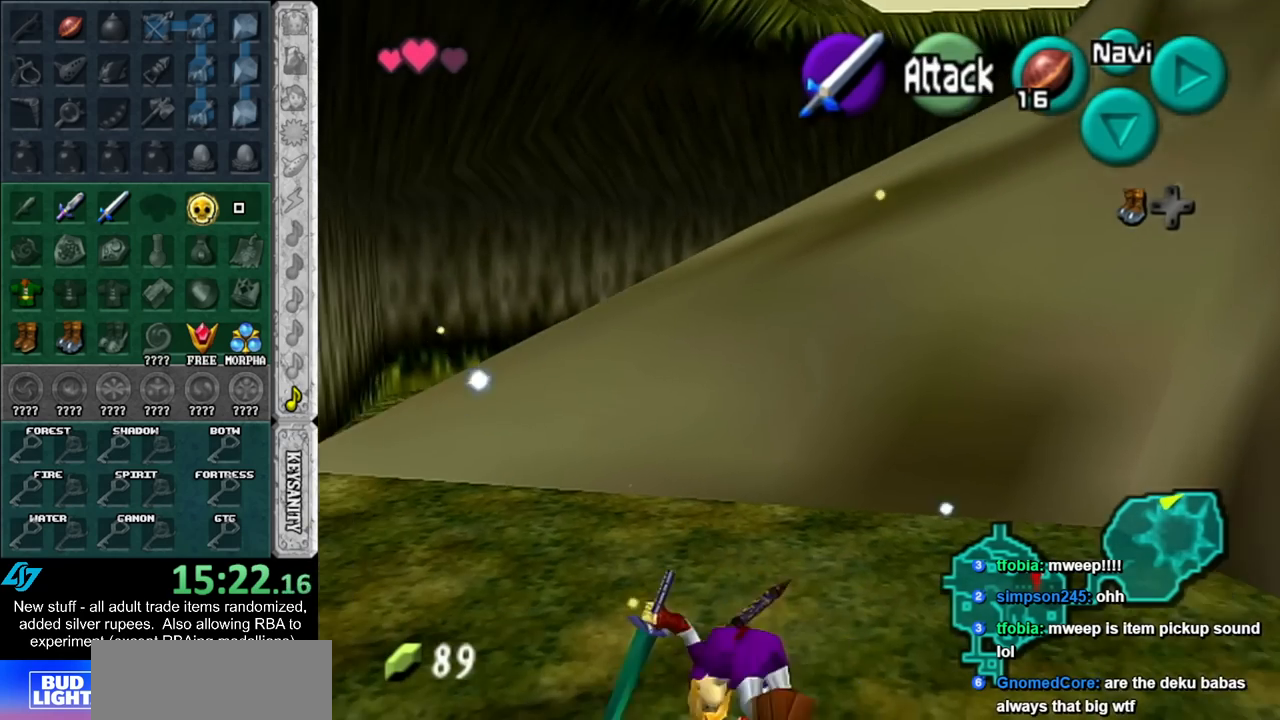
{"buttons": ["A"], "left_stick": "up-left", "right_stick": "center", "events": [[417, "A", "down"]]}
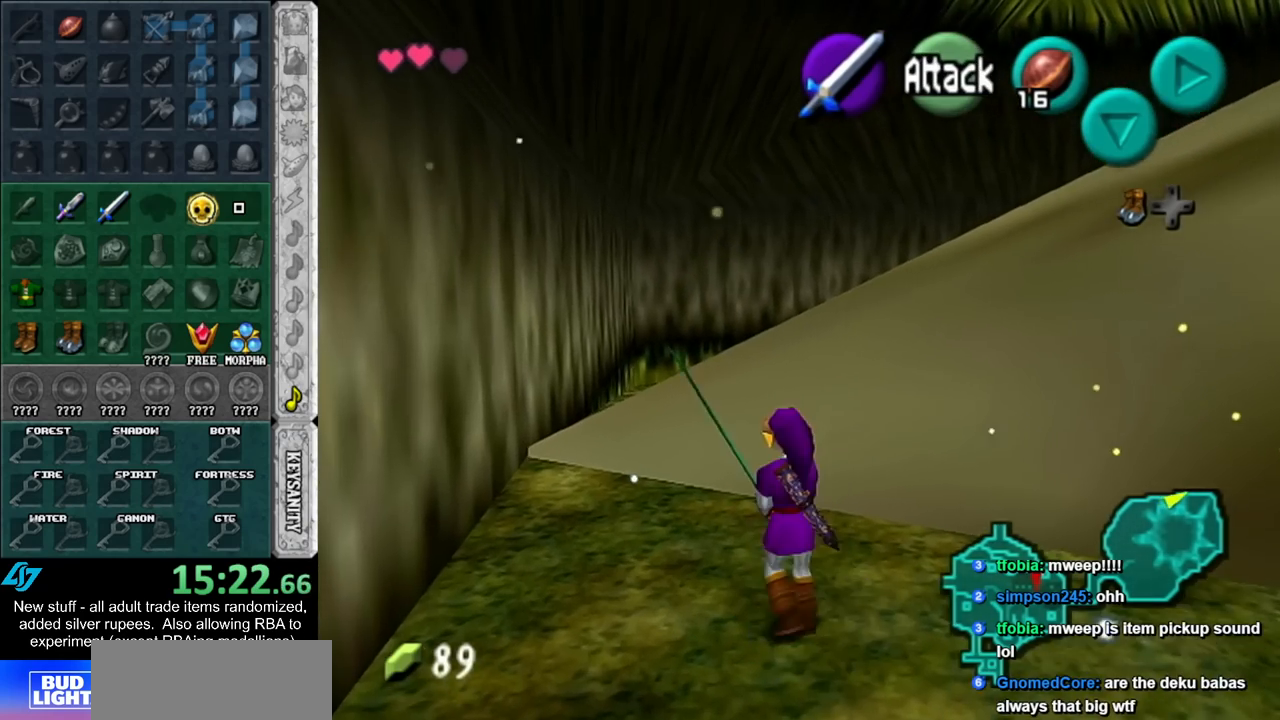
{"buttons": [], "left_stick": "up-left", "right_stick": "center", "events": [[83, "A", "up"]]}
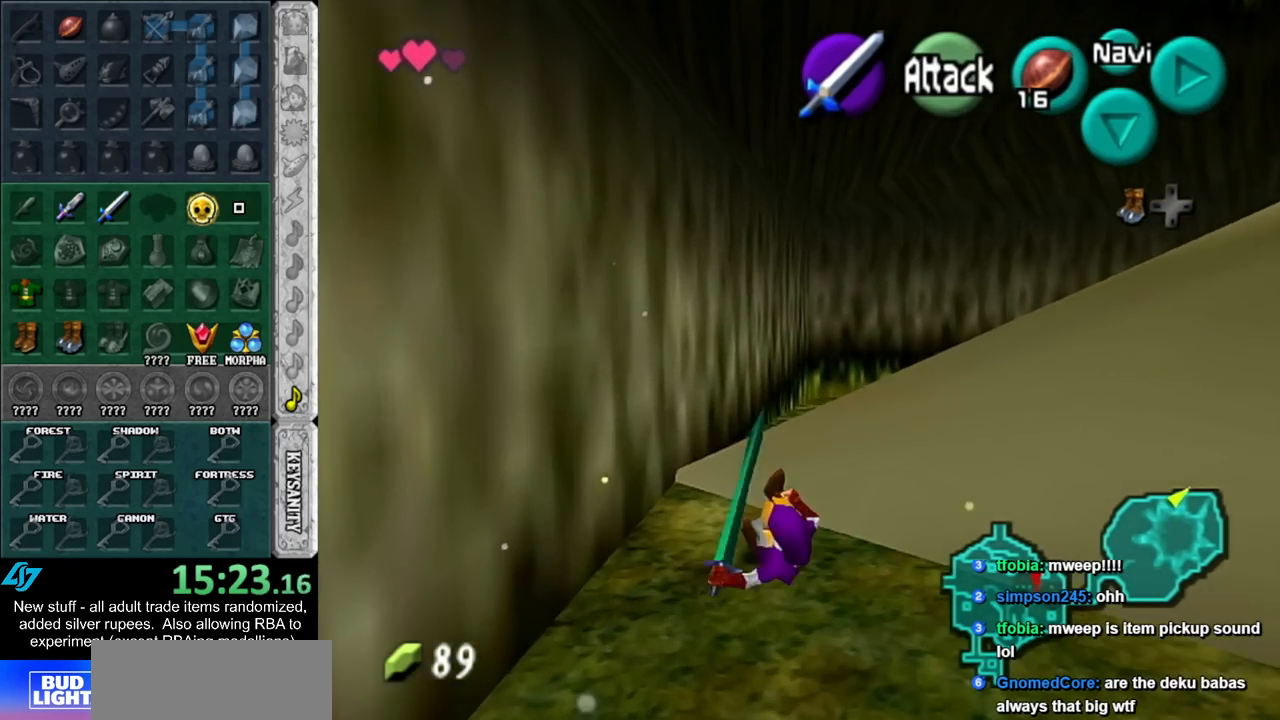
{"buttons": ["A", "L1"], "left_stick": "right", "right_stick": "center", "events": [[117, "L1", "down"], [167, "A", "down"], [167, "left_stick", "right"], [267, "A", "up"], [333, "A", "down"], [433, "A", "up"], [483, "A", "down"]]}
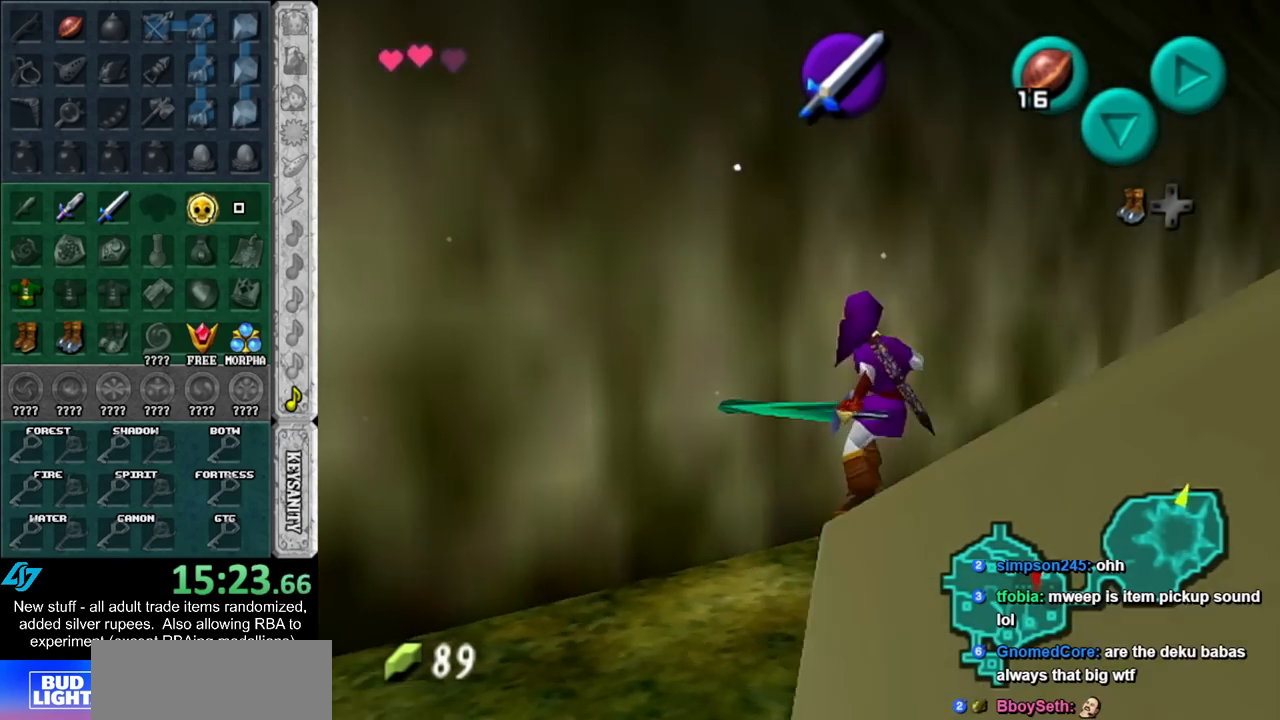
{"buttons": ["A", "L1"], "left_stick": "right", "right_stick": "center", "events": [[50, "A", "up"], [133, "A", "down"], [200, "A", "up"], [300, "A", "down"], [383, "A", "up"], [450, "A", "down"]]}
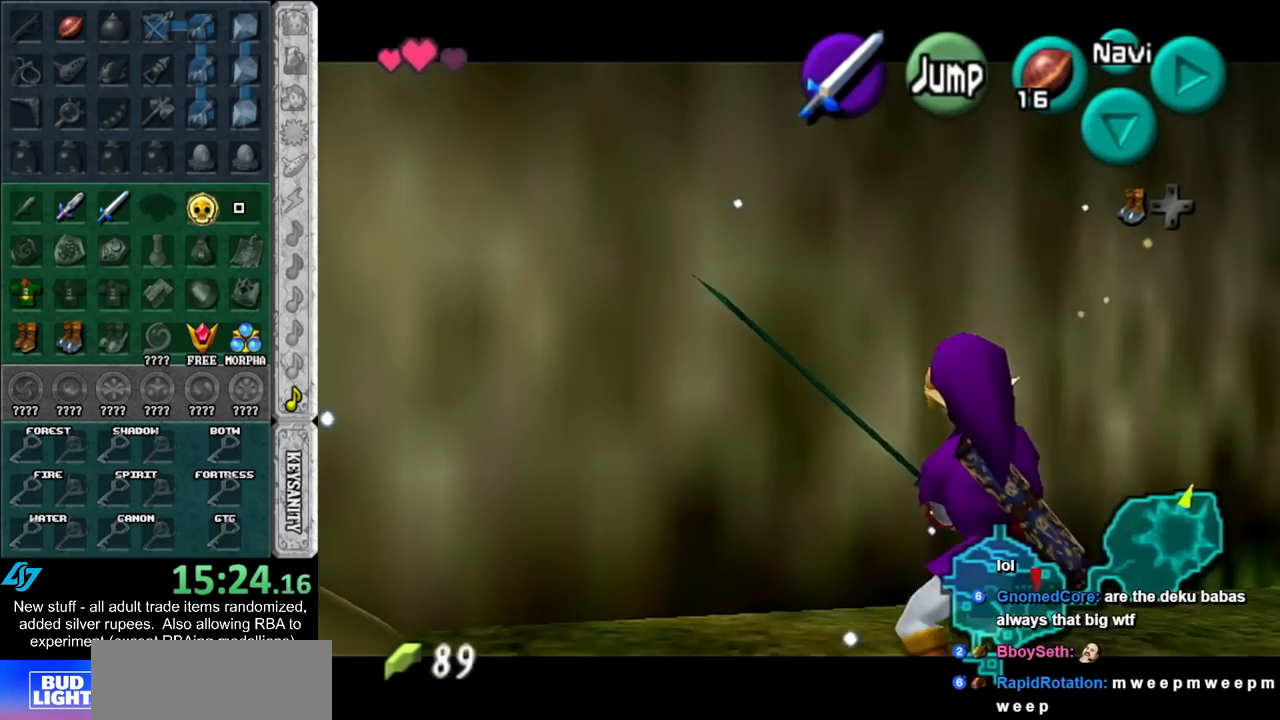
{"buttons": ["L1"], "left_stick": "right", "right_stick": "center", "events": [[17, "A", "up"], [117, "A", "down"], [150, "A", "up"], [233, "A", "down"], [300, "A", "up"], [417, "A", "down"], [483, "A", "up"]]}
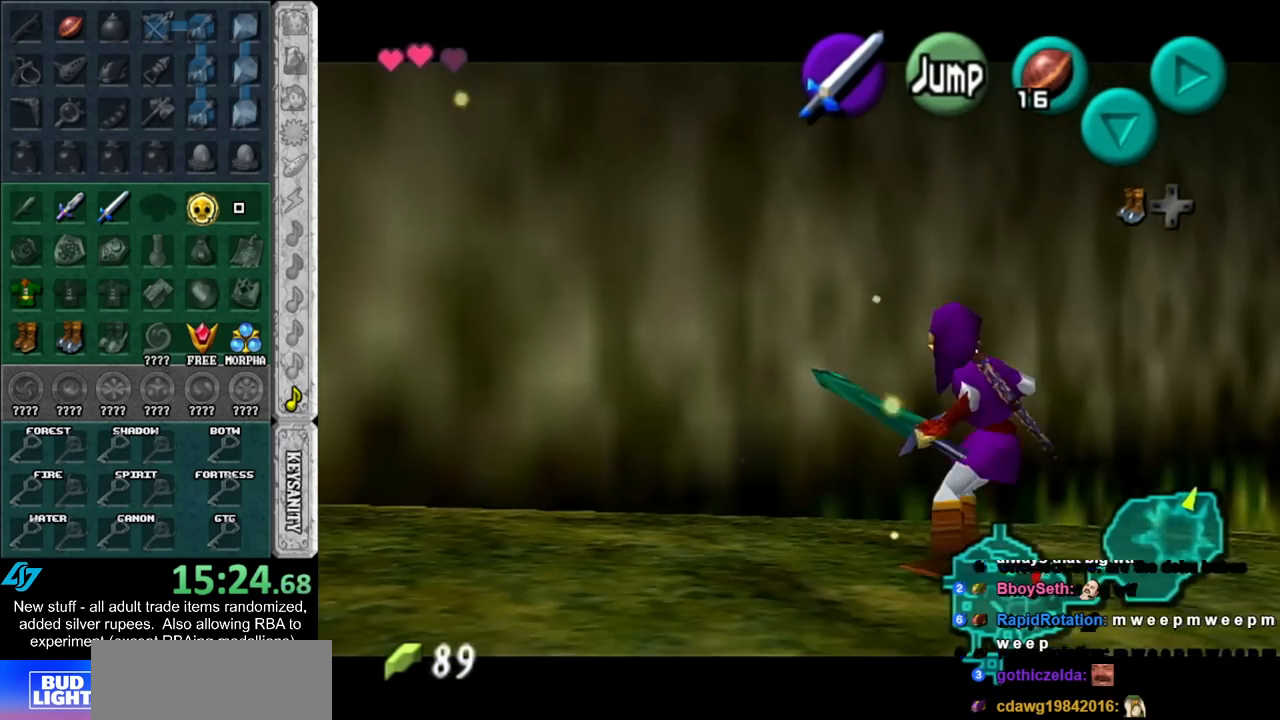
{"buttons": ["L1"], "left_stick": "right", "right_stick": "center", "events": [[83, "A", "down"], [133, "A", "up"], [233, "A", "down"], [300, "A", "up"], [383, "A", "down"], [483, "A", "up"]]}
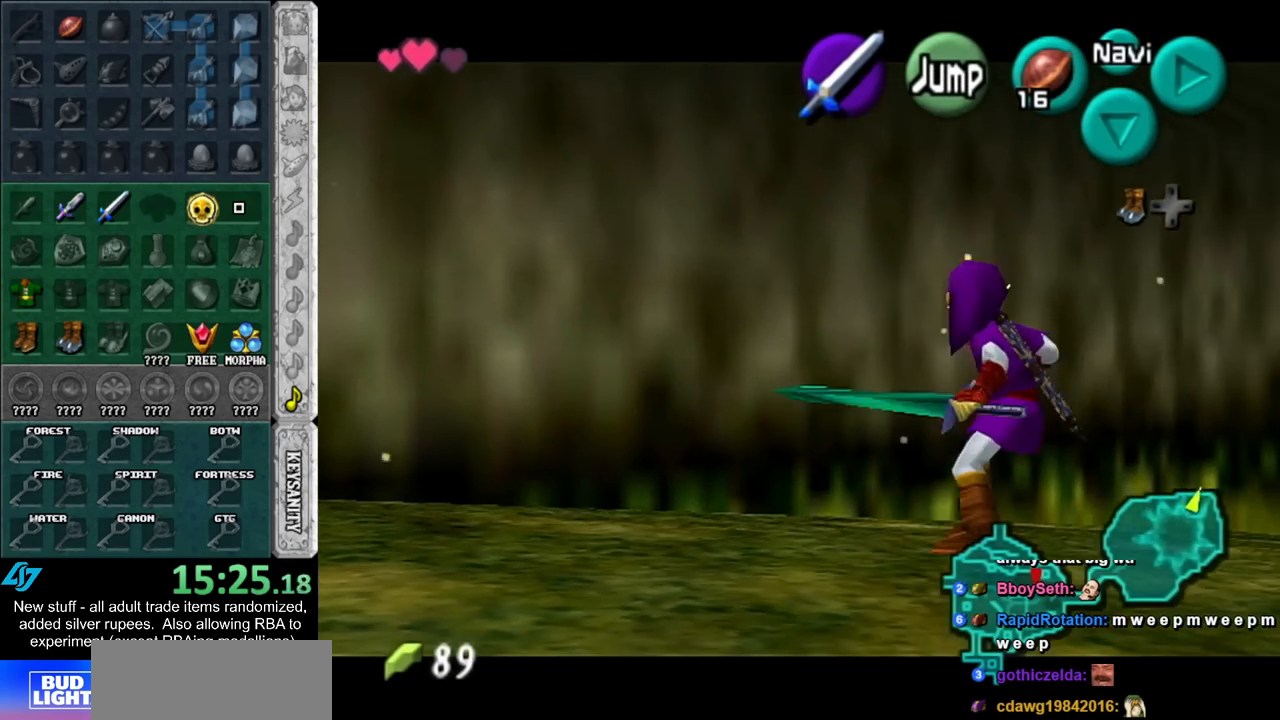
{"buttons": ["L1"], "left_stick": "right", "right_stick": "center", "events": [[83, "A", "down"], [133, "A", "up"], [233, "A", "down"], [300, "A", "up"], [400, "A", "down"], [450, "A", "up"]]}
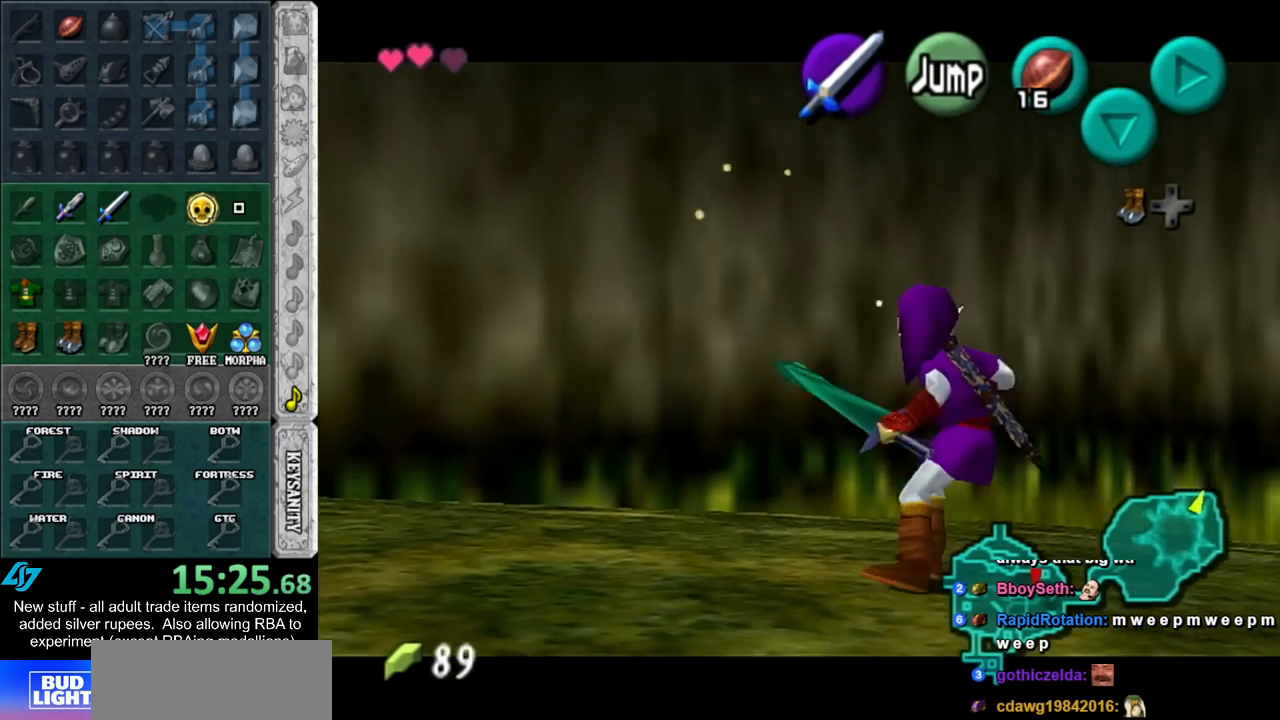
{"buttons": ["L1"], "left_stick": "right", "right_stick": "center", "events": [[50, "A", "down"], [133, "A", "up"], [233, "A", "down"], [300, "A", "up"], [383, "A", "down"], [483, "A", "up"]]}
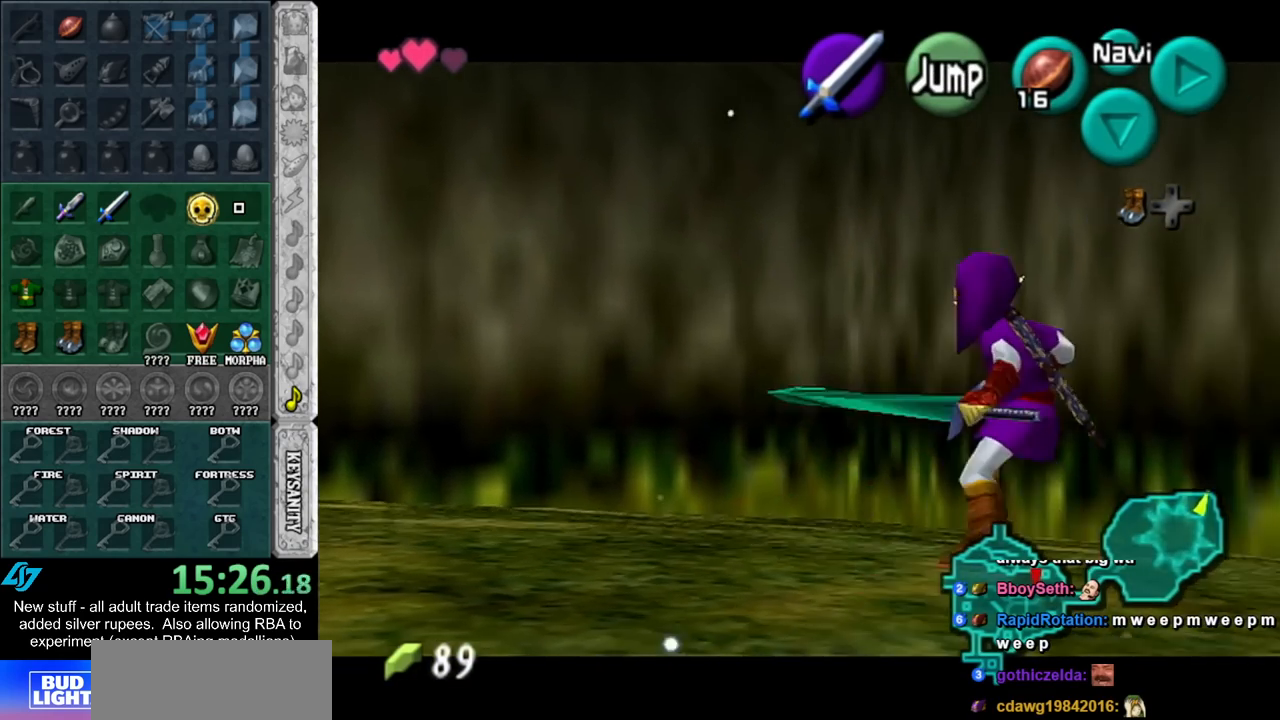
{"buttons": ["L1"], "left_stick": "right", "right_stick": "center", "events": [[83, "A", "down"], [133, "A", "up"], [267, "A", "down"], [300, "A", "up"], [417, "A", "down"], [483, "A", "up"]]}
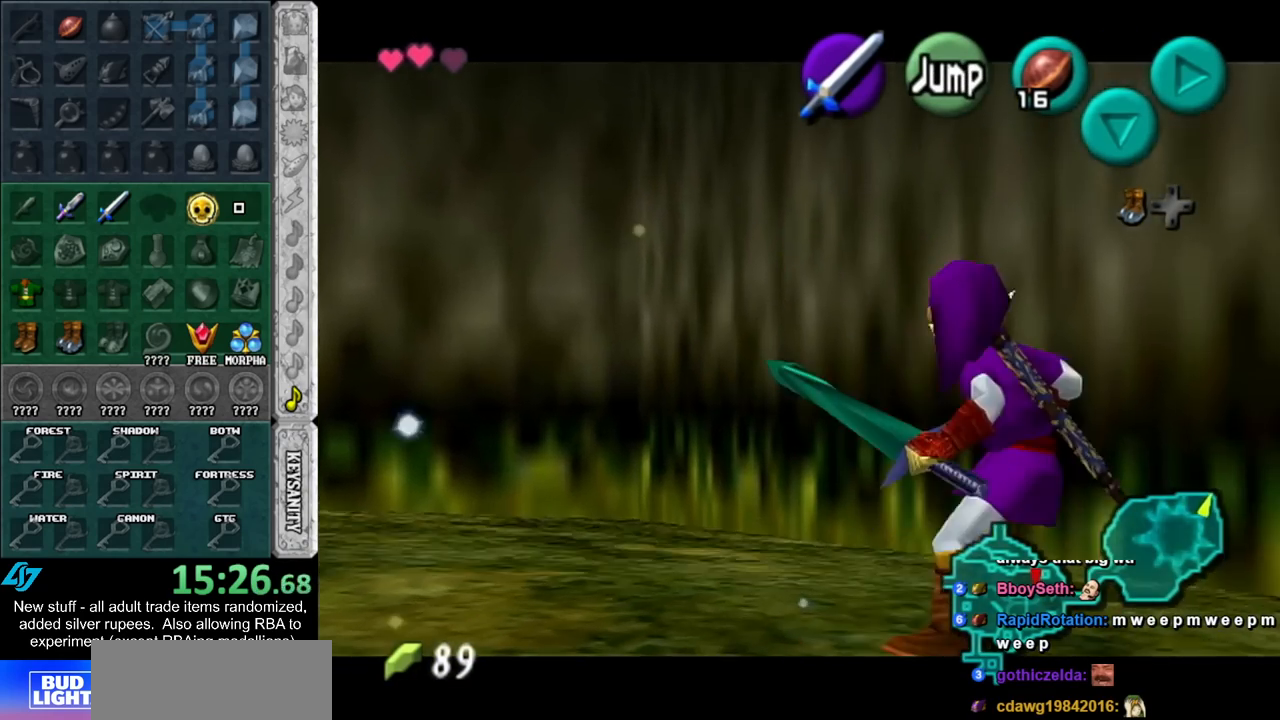
{"buttons": [], "left_stick": "right", "right_stick": "center", "events": [[83, "A", "down"], [133, "A", "up"], [233, "A", "down"], [333, "A", "up"], [383, "A", "down"], [450, "A", "up"], [483, "L1", "up"]]}
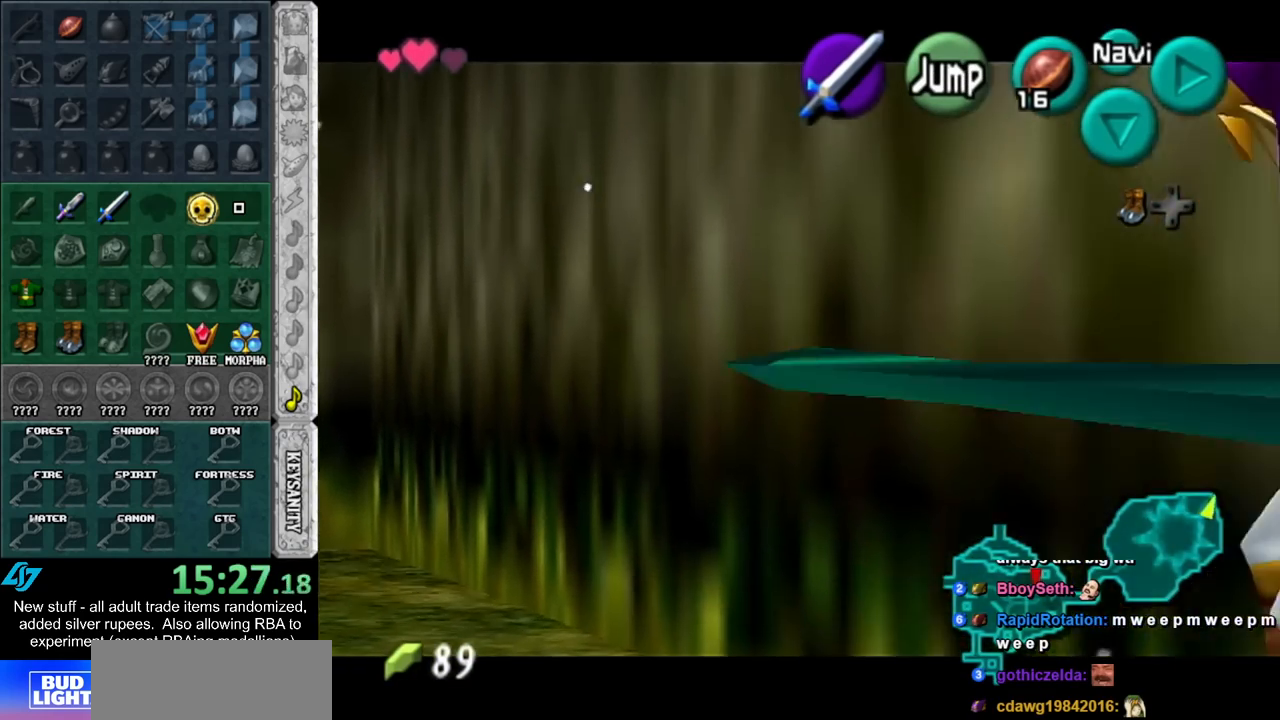
{"buttons": [], "left_stick": "down-right", "right_stick": "center", "events": [[133, "left_stick", "up-right"], [417, "left_stick", "down-right"]]}
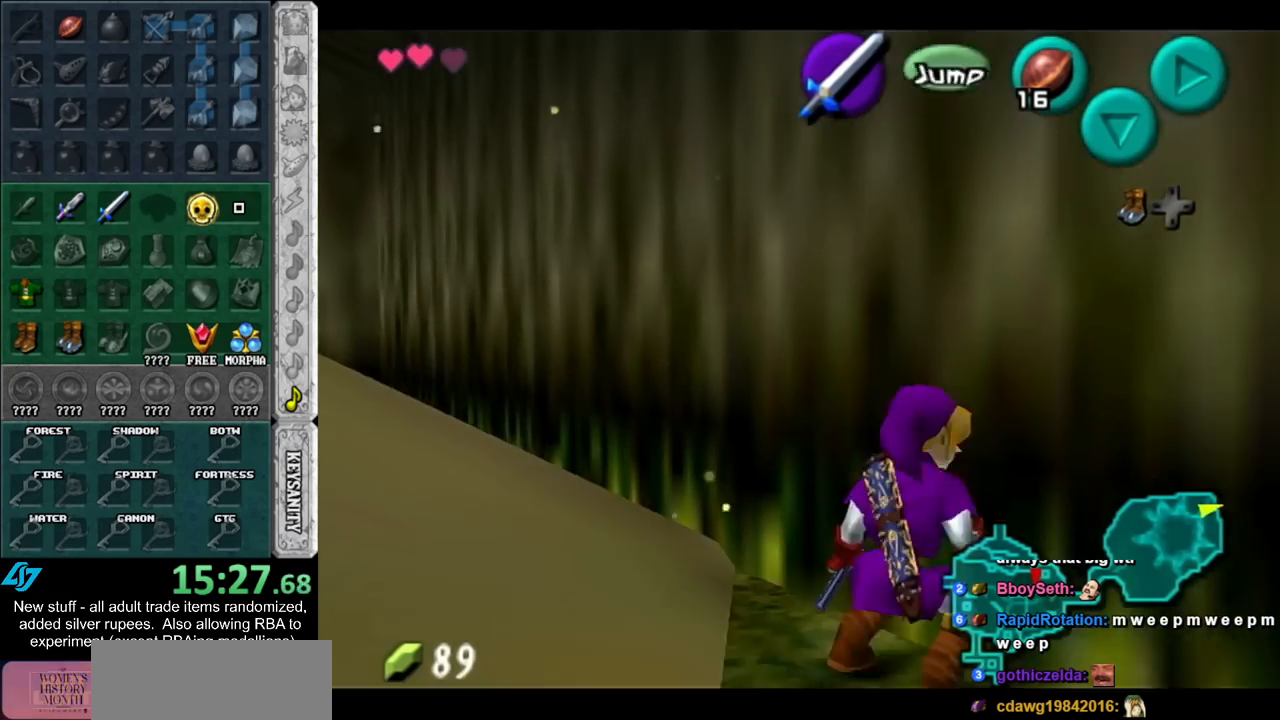
{"buttons": [], "left_stick": "up", "right_stick": "center", "events": [[117, "A", "down"], [267, "L1", "down"], [300, "A", "up"], [333, "left_stick", "up-right"], [450, "left_stick", "up"], [483, "L1", "up"]]}
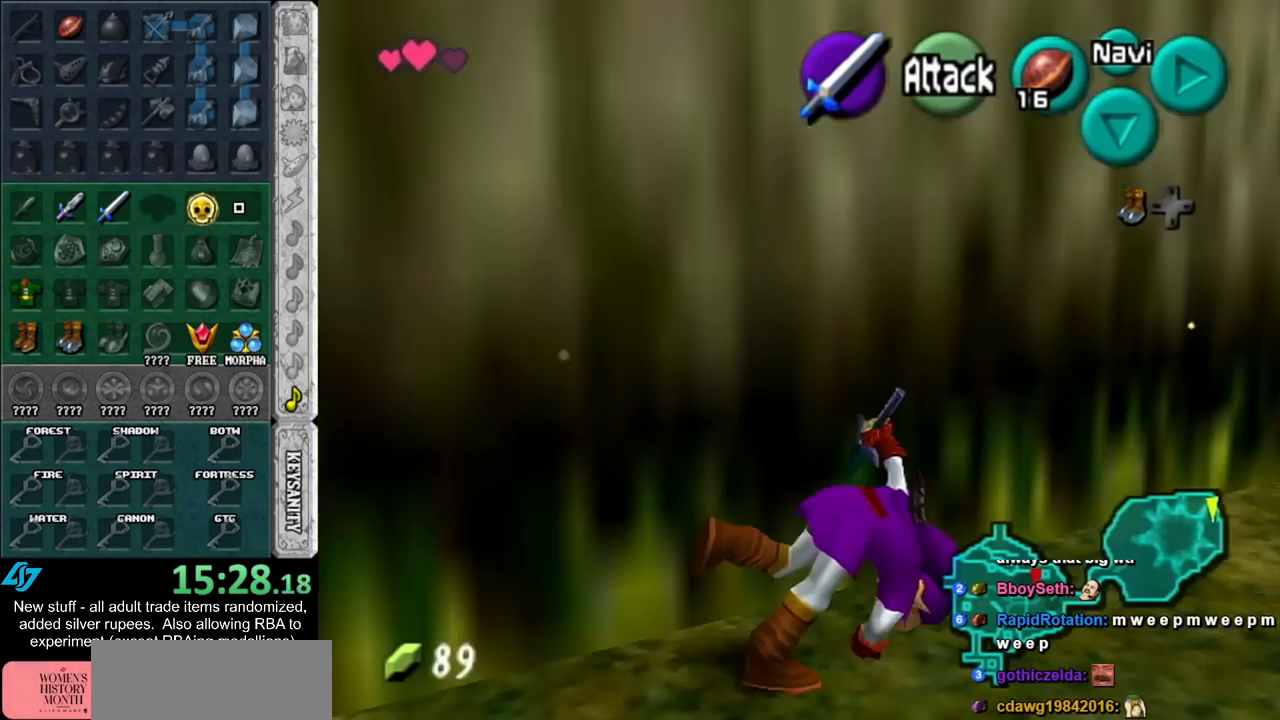
{"buttons": ["A"], "left_stick": "up", "right_stick": "center", "events": [[450, "A", "down"]]}
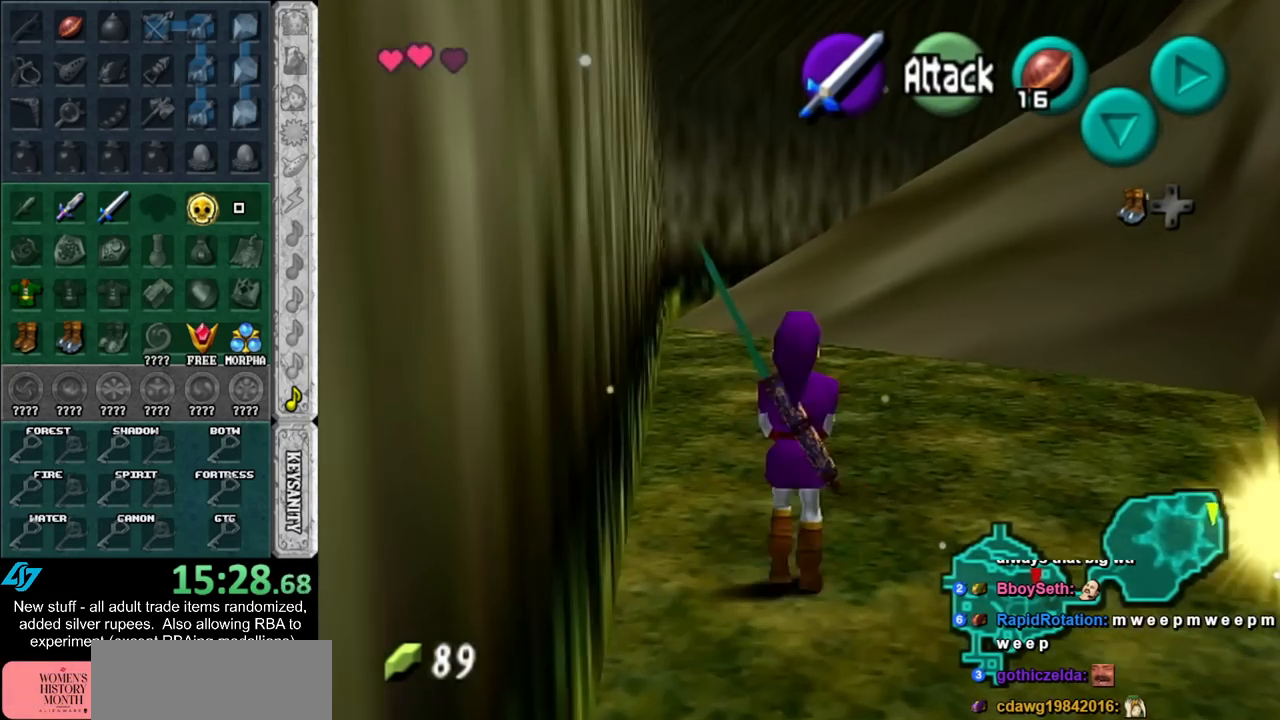
{"buttons": [], "left_stick": "up-left", "right_stick": "center", "events": [[83, "L1", "down"], [150, "A", "up"], [333, "L1", "up"], [450, "left_stick", "up-left"]]}
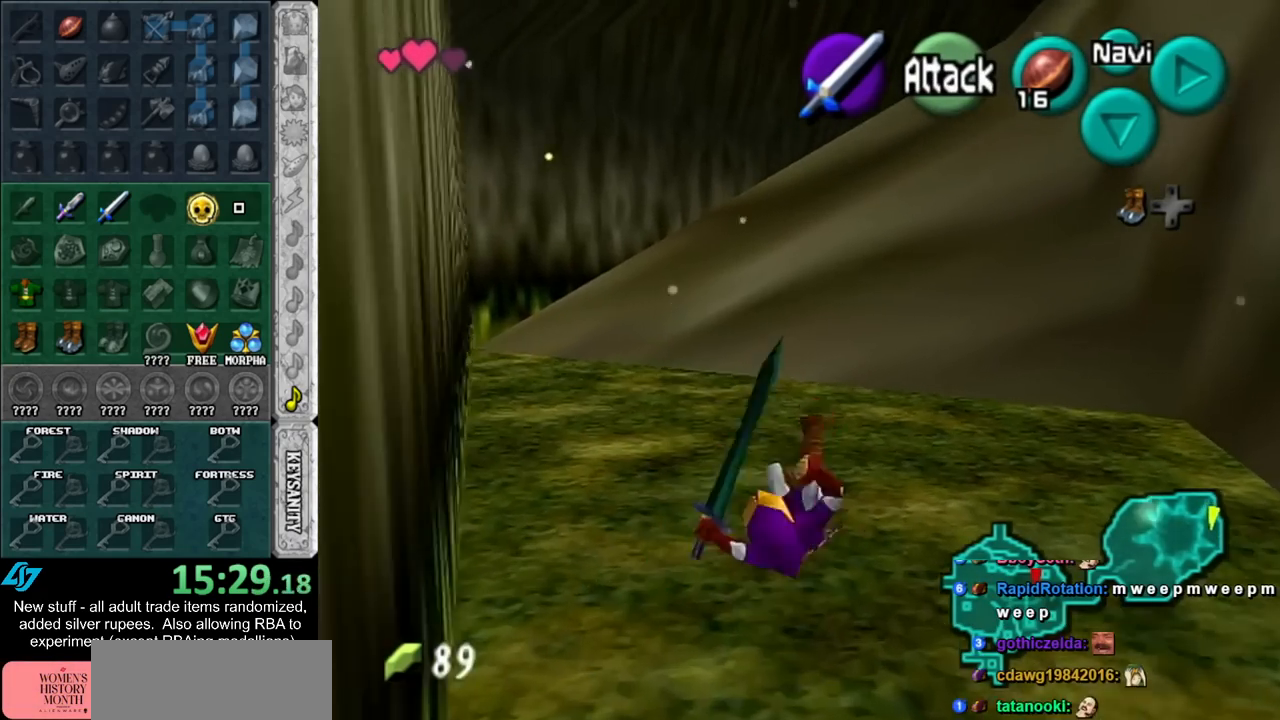
{"buttons": ["L1"], "left_stick": "right", "right_stick": "center", "events": [[200, "L1", "down"], [200, "left_stick", "right"], [300, "A", "down"], [433, "A", "up"]]}
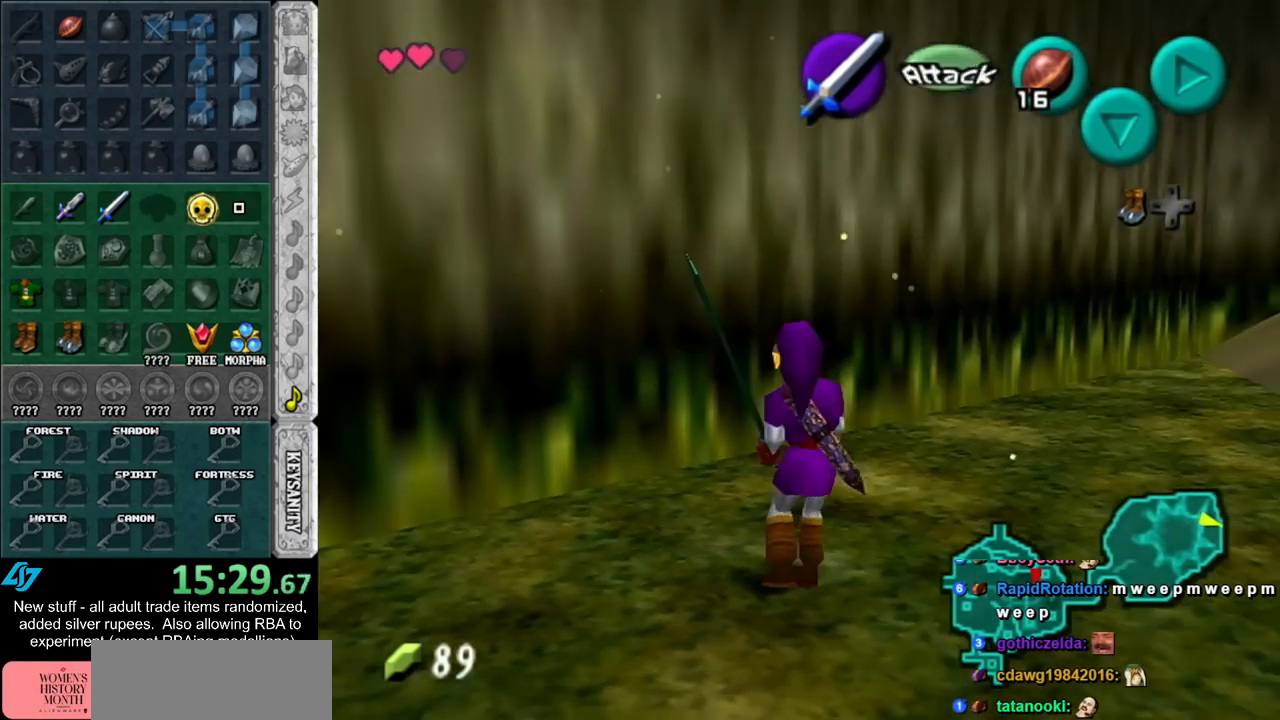
{"buttons": ["L1"], "left_stick": "right", "right_stick": "center", "events": [[200, "A", "down"], [367, "A", "up"]]}
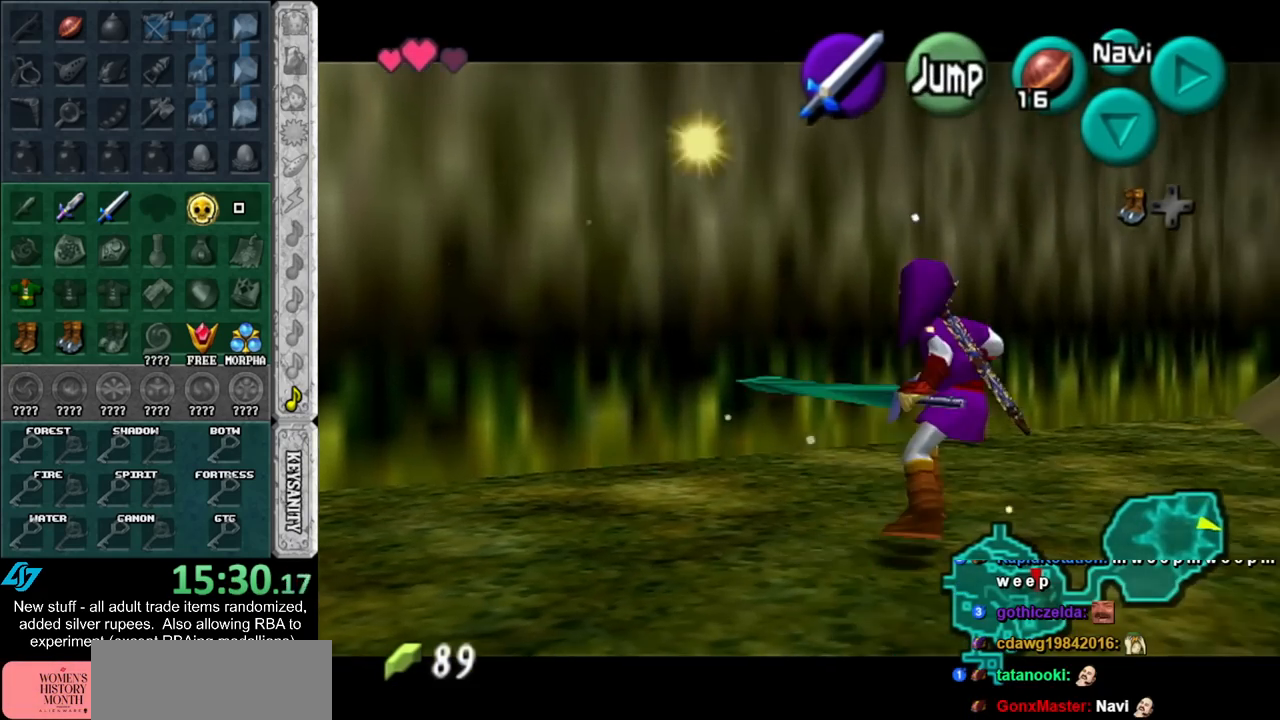
{"buttons": ["A", "L1"], "left_stick": "right", "right_stick": "center", "events": [[83, "A", "down"], [233, "A", "up"], [417, "A", "down"]]}
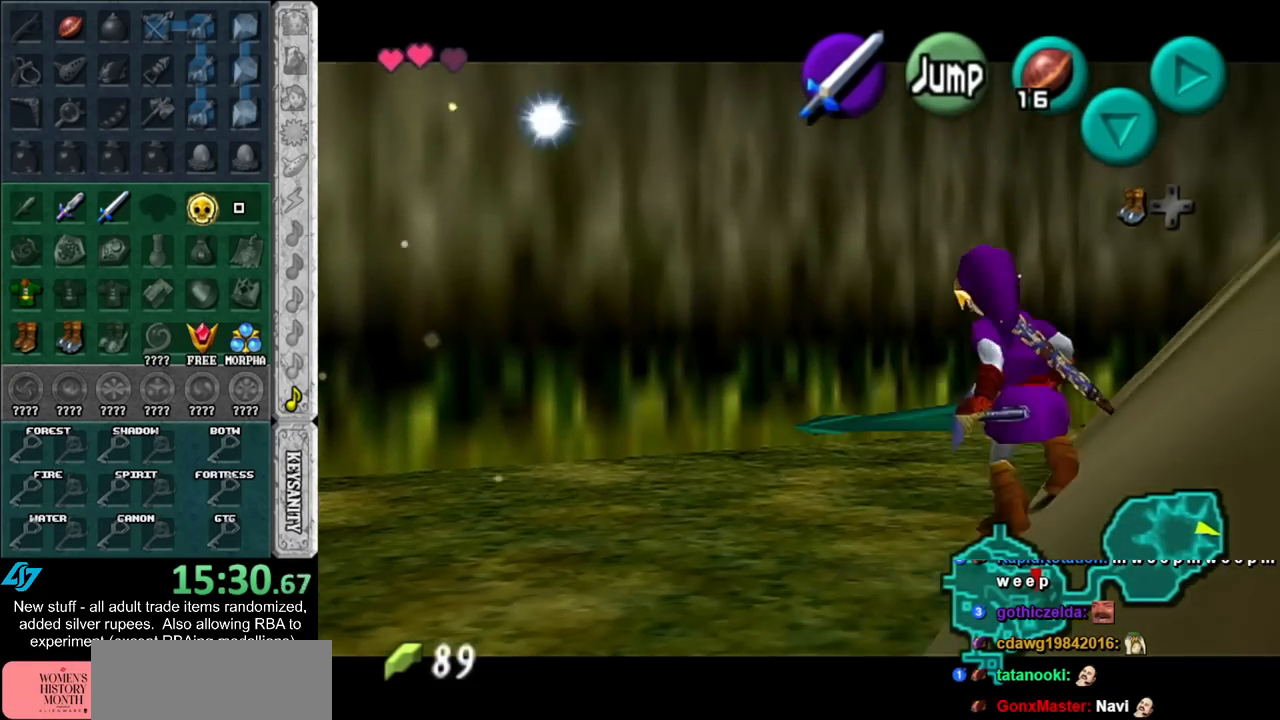
{"buttons": ["A", "L1"], "left_stick": "right", "right_stick": "center", "events": [[50, "A", "up"], [133, "A", "down"], [300, "A", "up"], [350, "A", "down"]]}
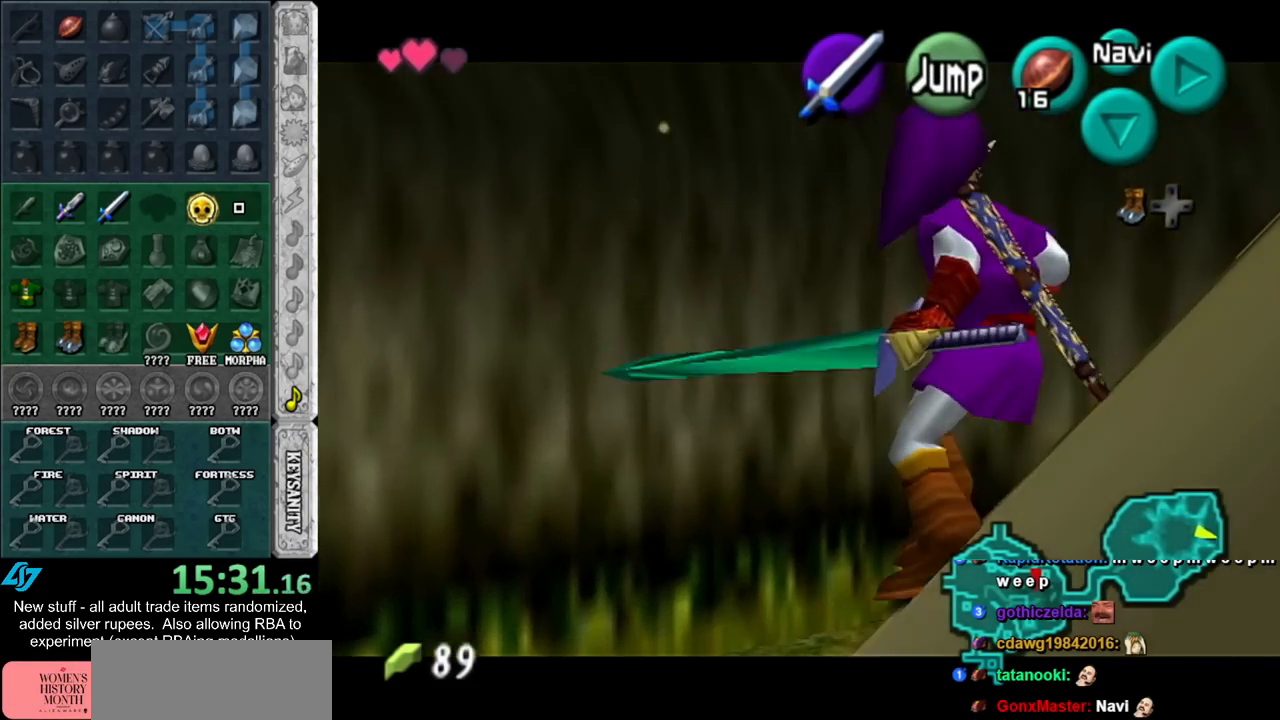
{"buttons": ["L1"], "left_stick": "right", "right_stick": "center", "events": [[17, "A", "up"], [117, "A", "down"], [233, "A", "up"], [333, "A", "down"], [450, "A", "up"]]}
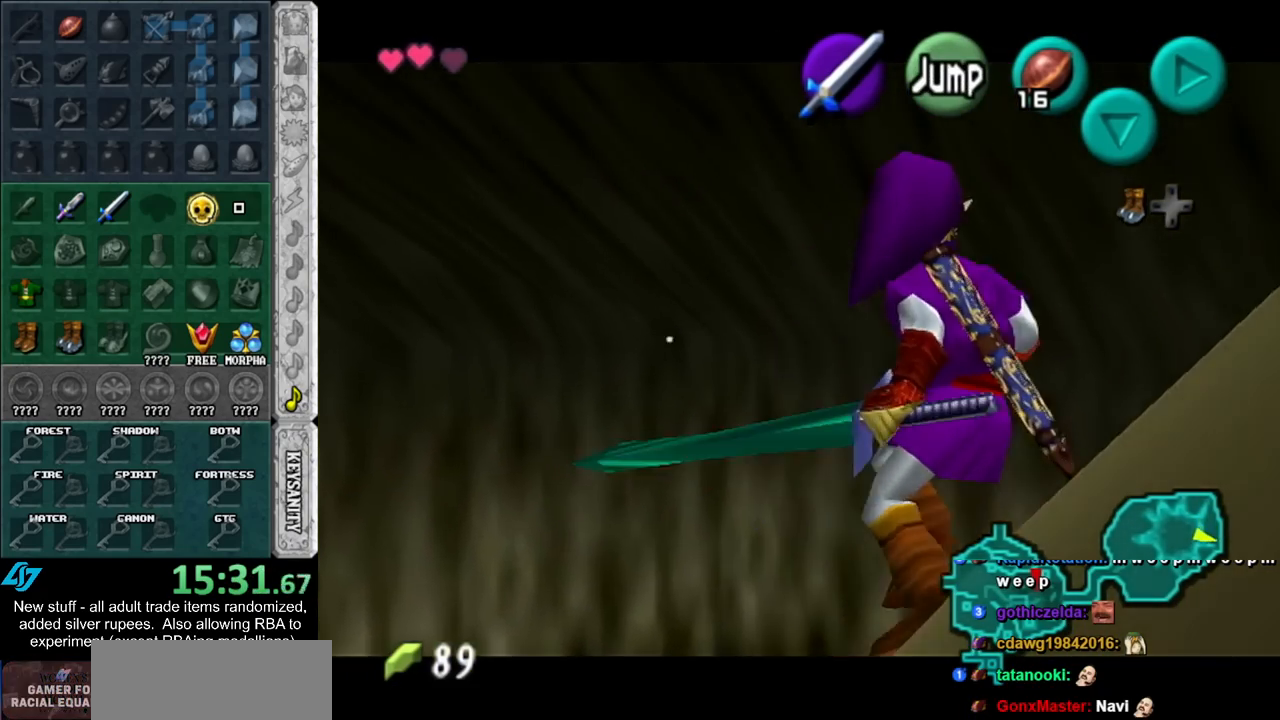
{"buttons": ["A", "L1"], "left_stick": "right", "right_stick": "center", "events": [[50, "A", "down"], [167, "A", "up"], [233, "A", "down"], [367, "A", "up"], [417, "A", "down"]]}